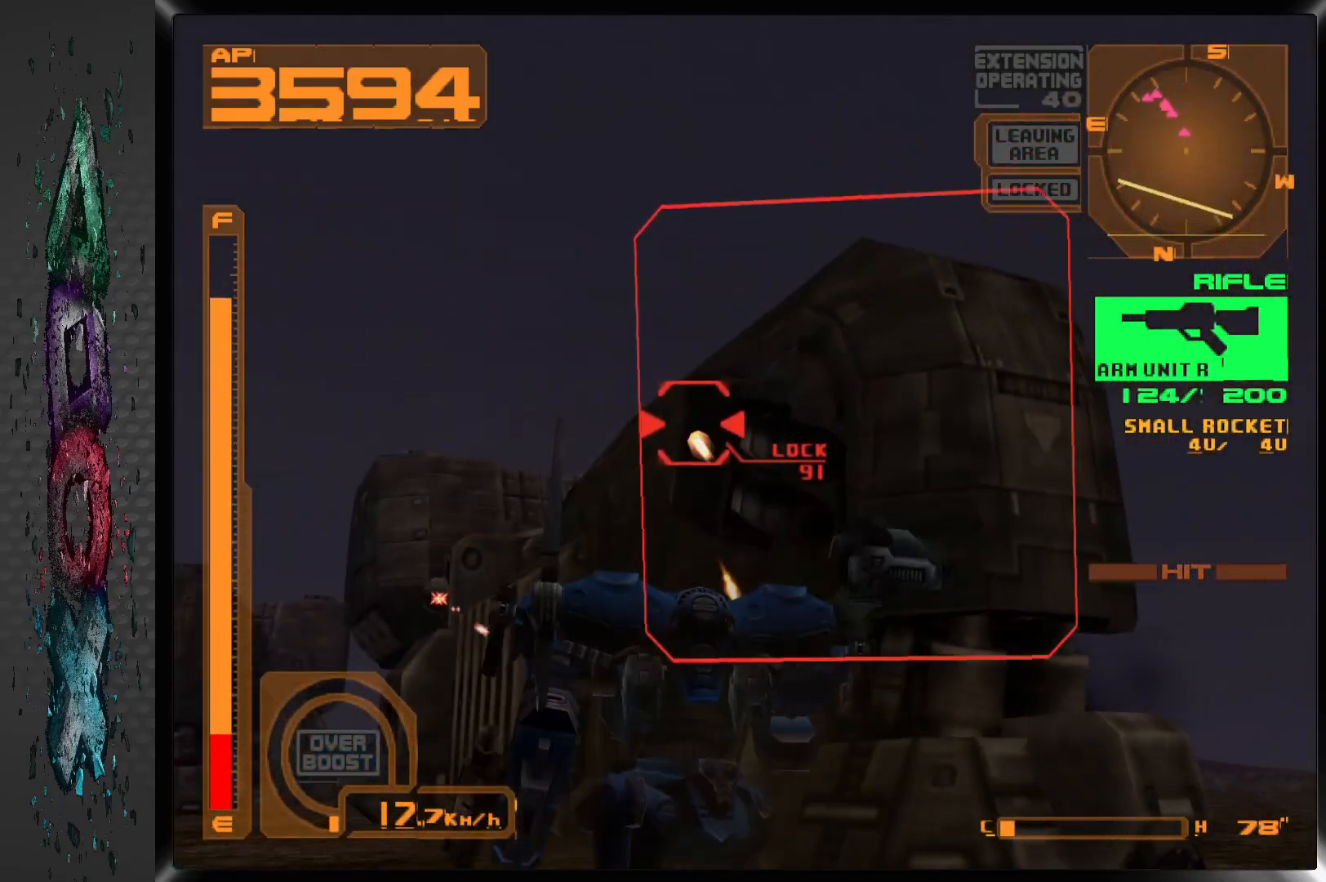
Gameplay with a controller (PlayStation layout); each line is a JSON object with the inputs held at the frame after it. "events" lists button and stick changes between this image and that frame as [ms after this image, input, new state], when the widget could be followed in between.
{"buttons": ["SQUARE", "L1"], "left_stick": "center", "right_stick": "center", "events": [[67, "DPAD_RIGHT", "down"], [300, "DPAD_RIGHT", "up"]]}
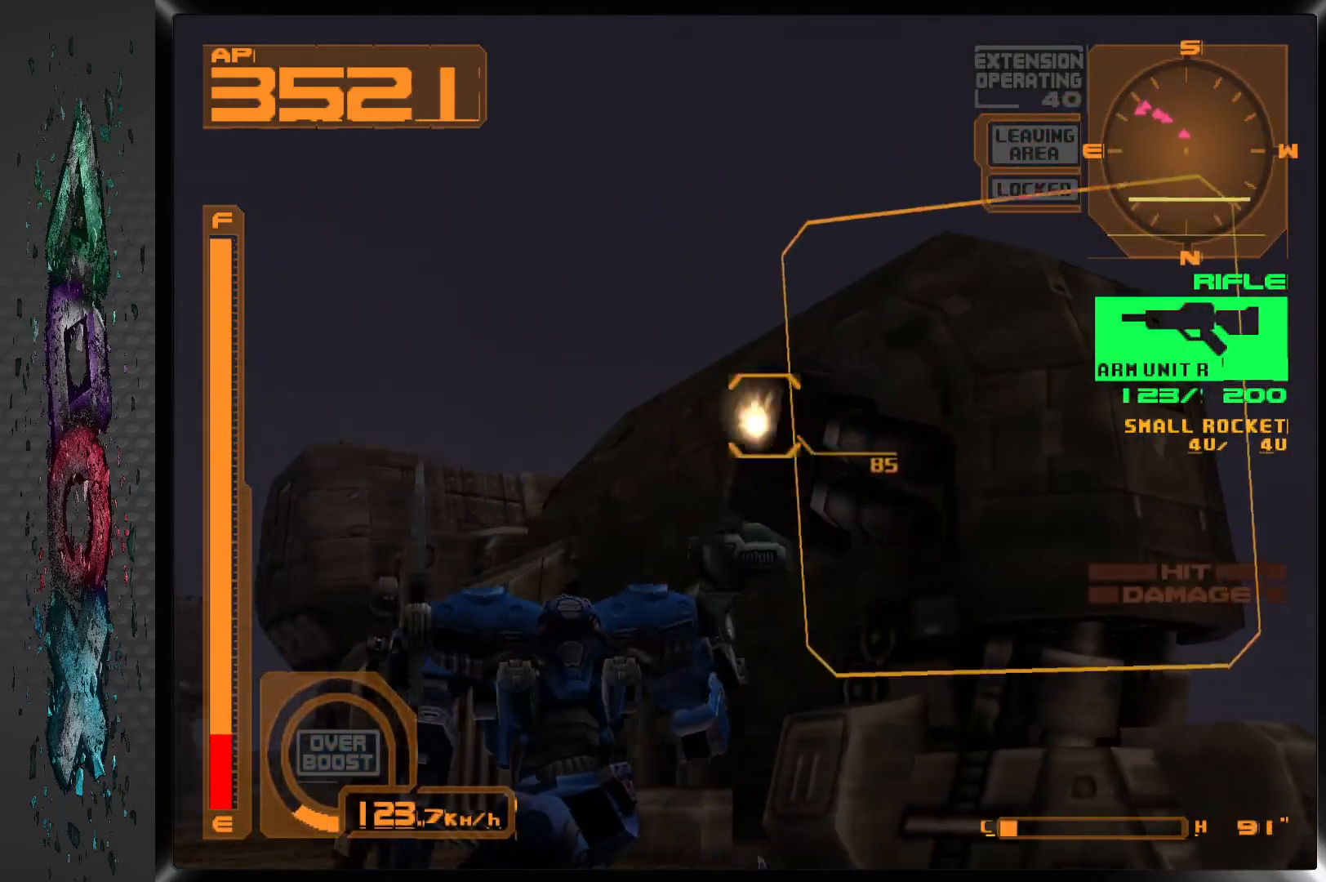
{"buttons": ["SQUARE", "L1"], "left_stick": "center", "right_stick": "center", "events": [[183, "DPAD_RIGHT", "down"], [317, "DPAD_RIGHT", "up"]]}
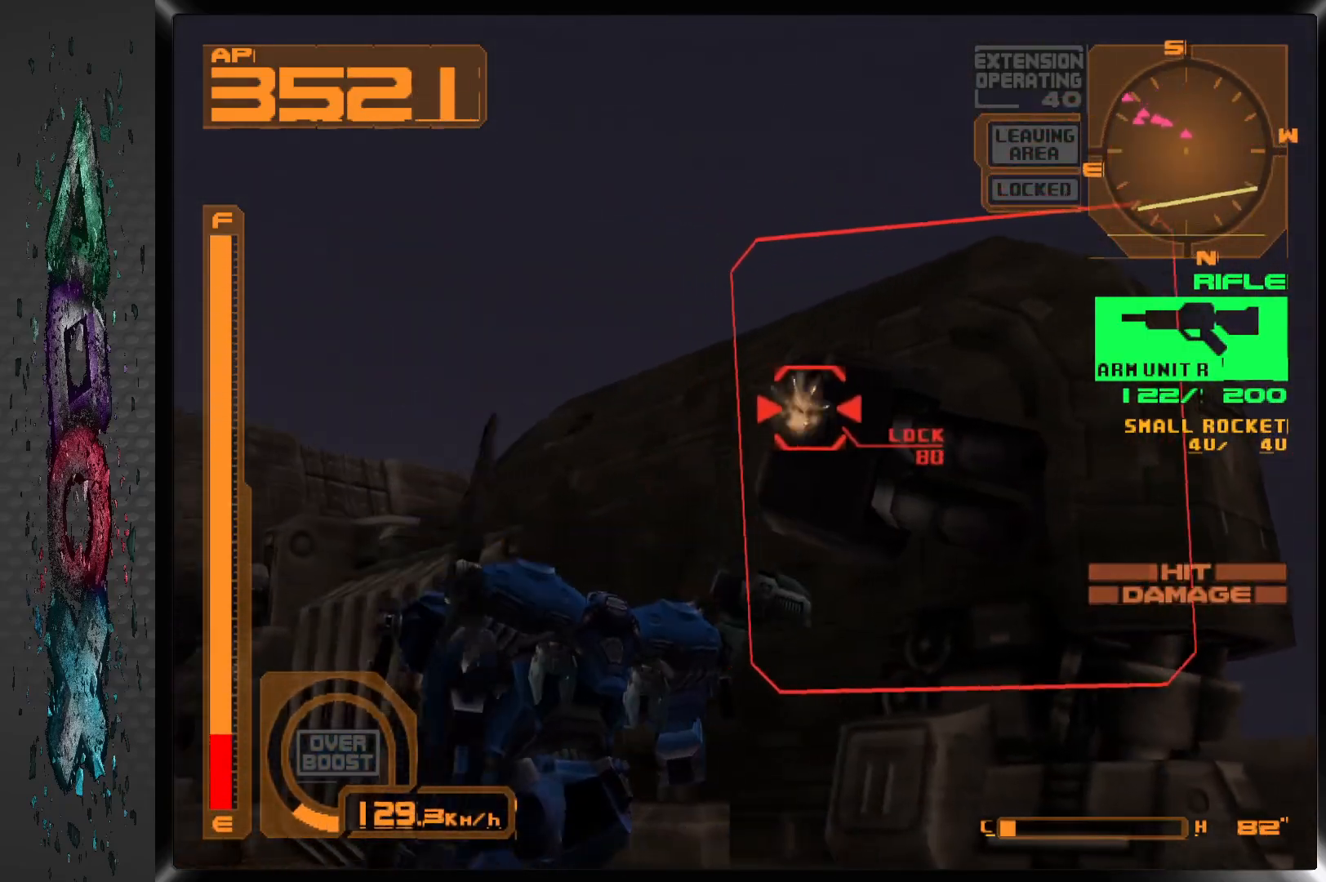
{"buttons": ["SQUARE", "DPAD_DOWN"], "left_stick": "center", "right_stick": "center", "events": [[67, "DPAD_DOWN", "down"], [283, "L1", "up"]]}
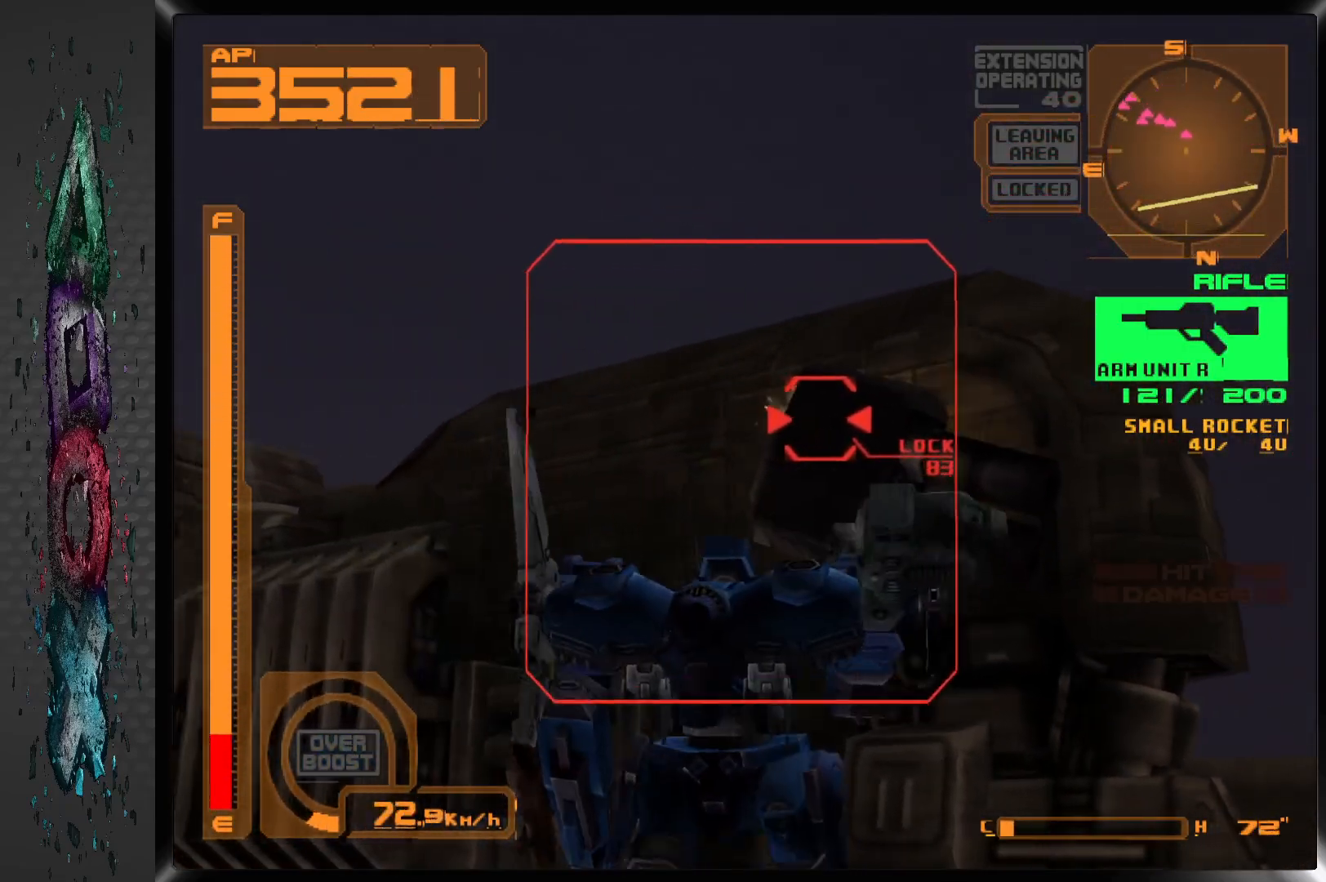
{"buttons": ["SQUARE", "DPAD_DOWN"], "left_stick": "center", "right_stick": "center", "events": []}
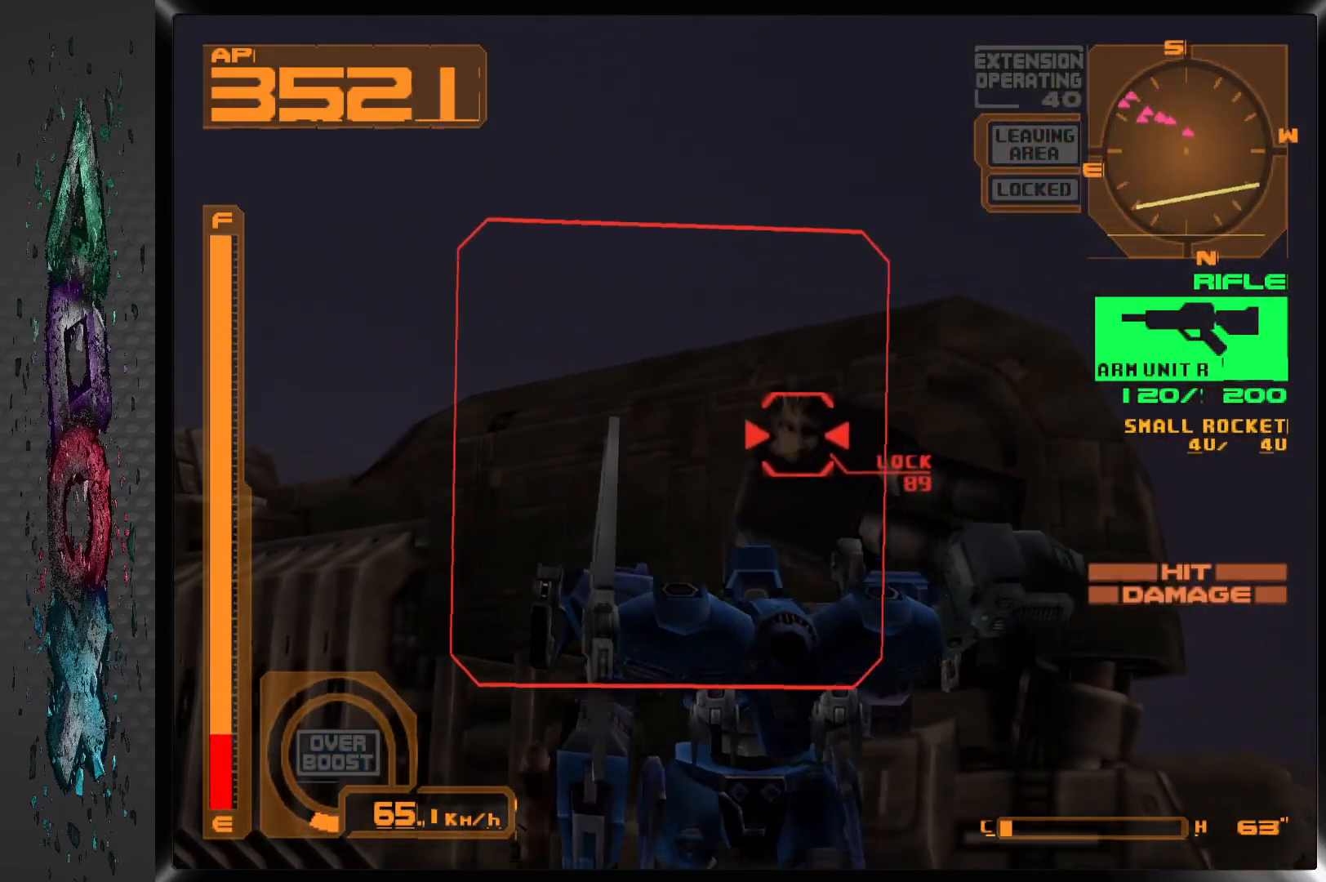
{"buttons": ["SQUARE", "DPAD_DOWN"], "left_stick": "center", "right_stick": "center", "events": []}
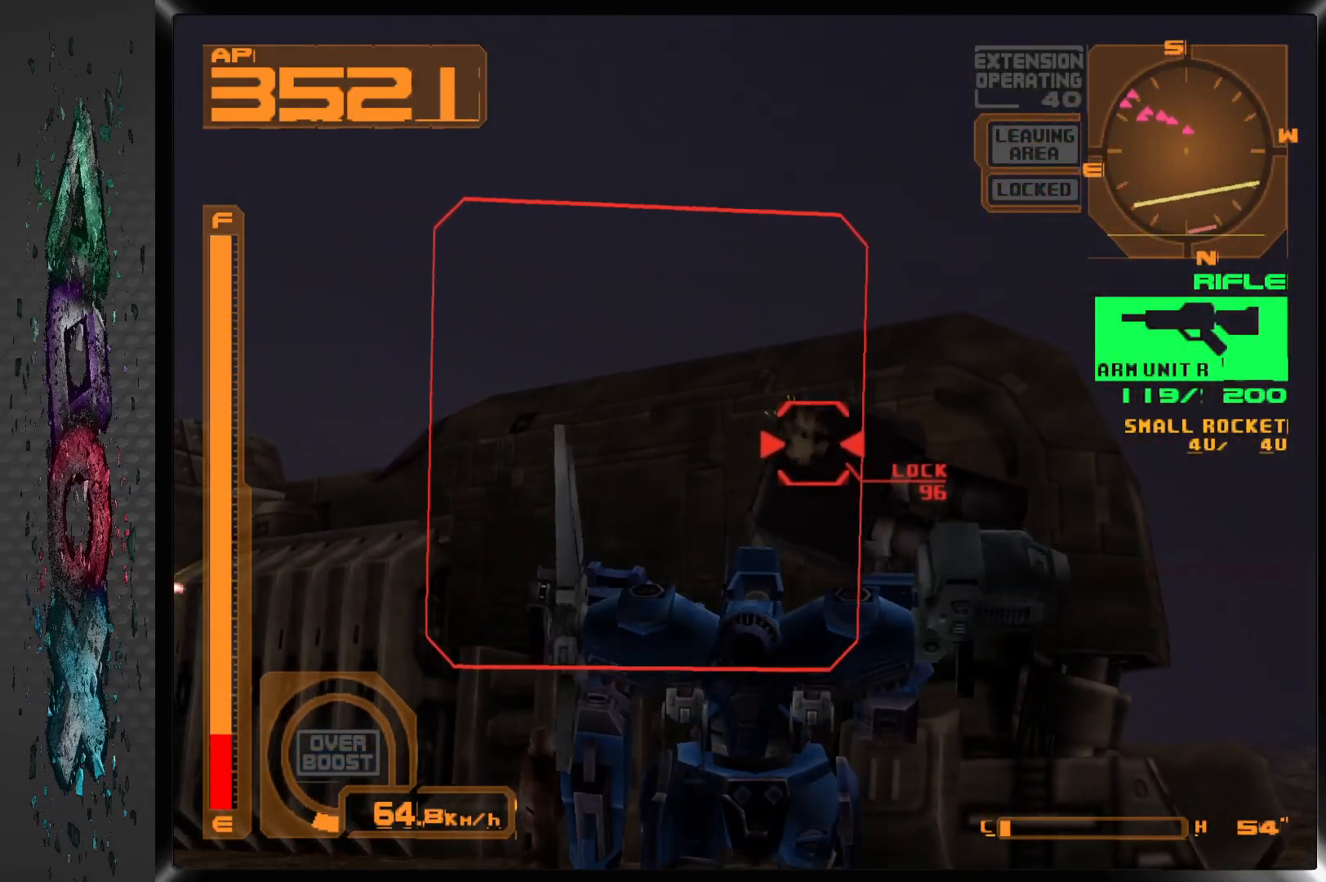
{"buttons": ["SQUARE", "R1"], "left_stick": "center", "right_stick": "center", "events": [[150, "R1", "down"], [317, "DPAD_DOWN", "up"]]}
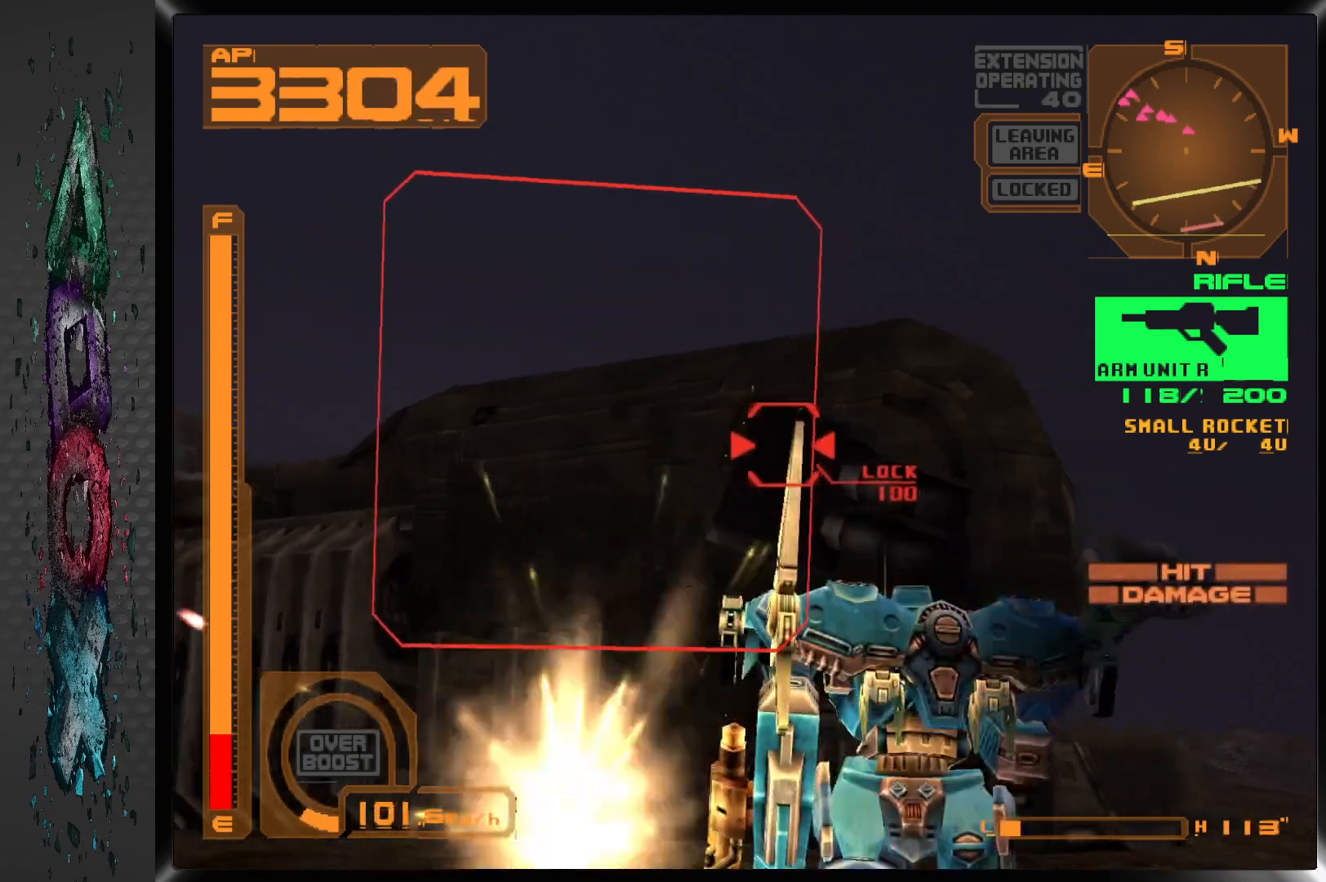
{"buttons": ["SQUARE", "R1", "DPAD_LEFT"], "left_stick": "center", "right_stick": "center", "events": [[233, "DPAD_LEFT", "down"]]}
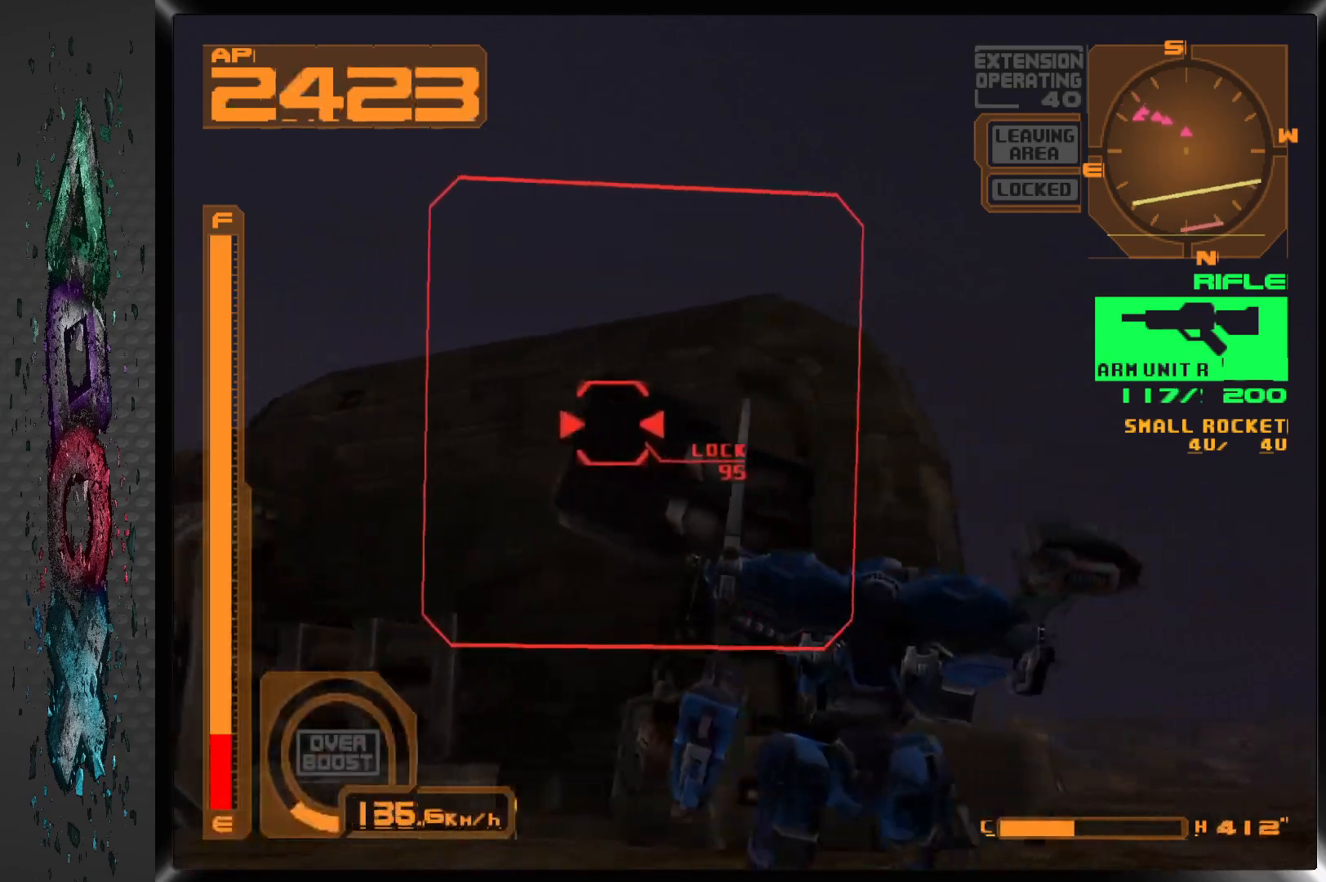
{"buttons": ["SQUARE", "R1"], "left_stick": "center", "right_stick": "center", "events": [[300, "DPAD_LEFT", "up"]]}
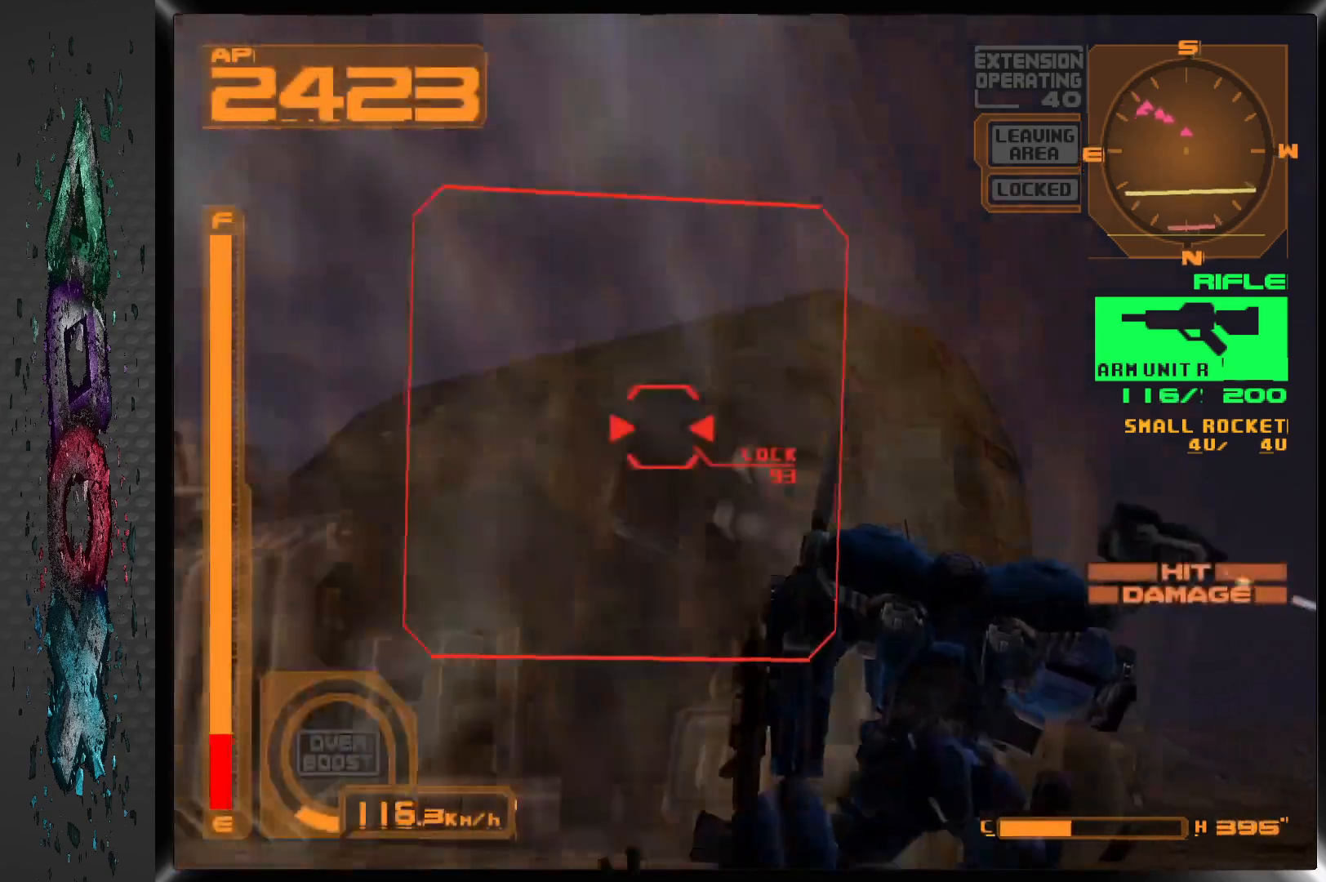
{"buttons": ["SQUARE", "L1"], "left_stick": "center", "right_stick": "center", "events": [[100, "R1", "up"], [150, "DPAD_LEFT", "down"], [233, "DPAD_LEFT", "up"], [400, "L1", "down"]]}
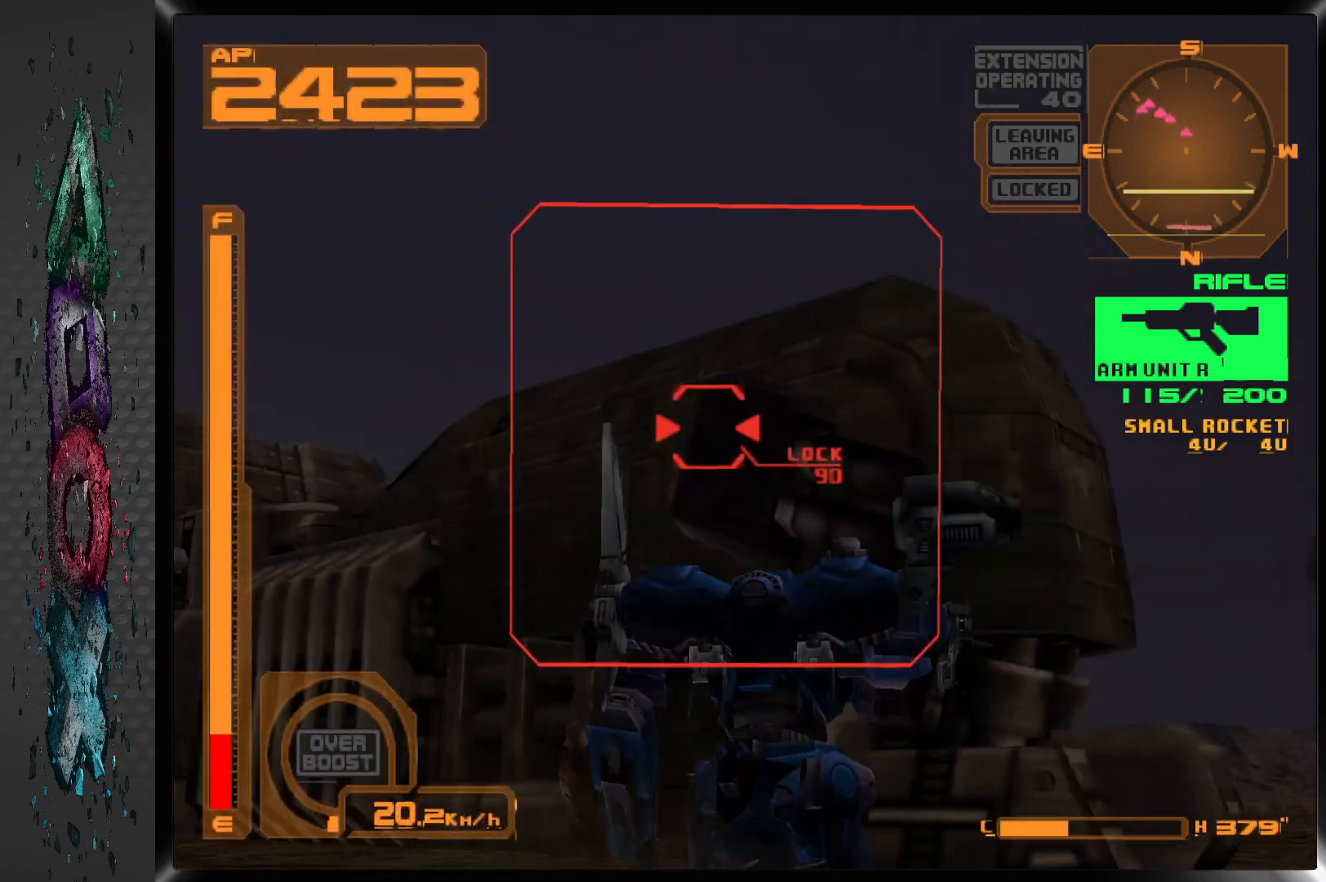
{"buttons": ["SQUARE", "L1"], "left_stick": "center", "right_stick": "center", "events": [[117, "DPAD_RIGHT", "down"], [283, "DPAD_RIGHT", "up"]]}
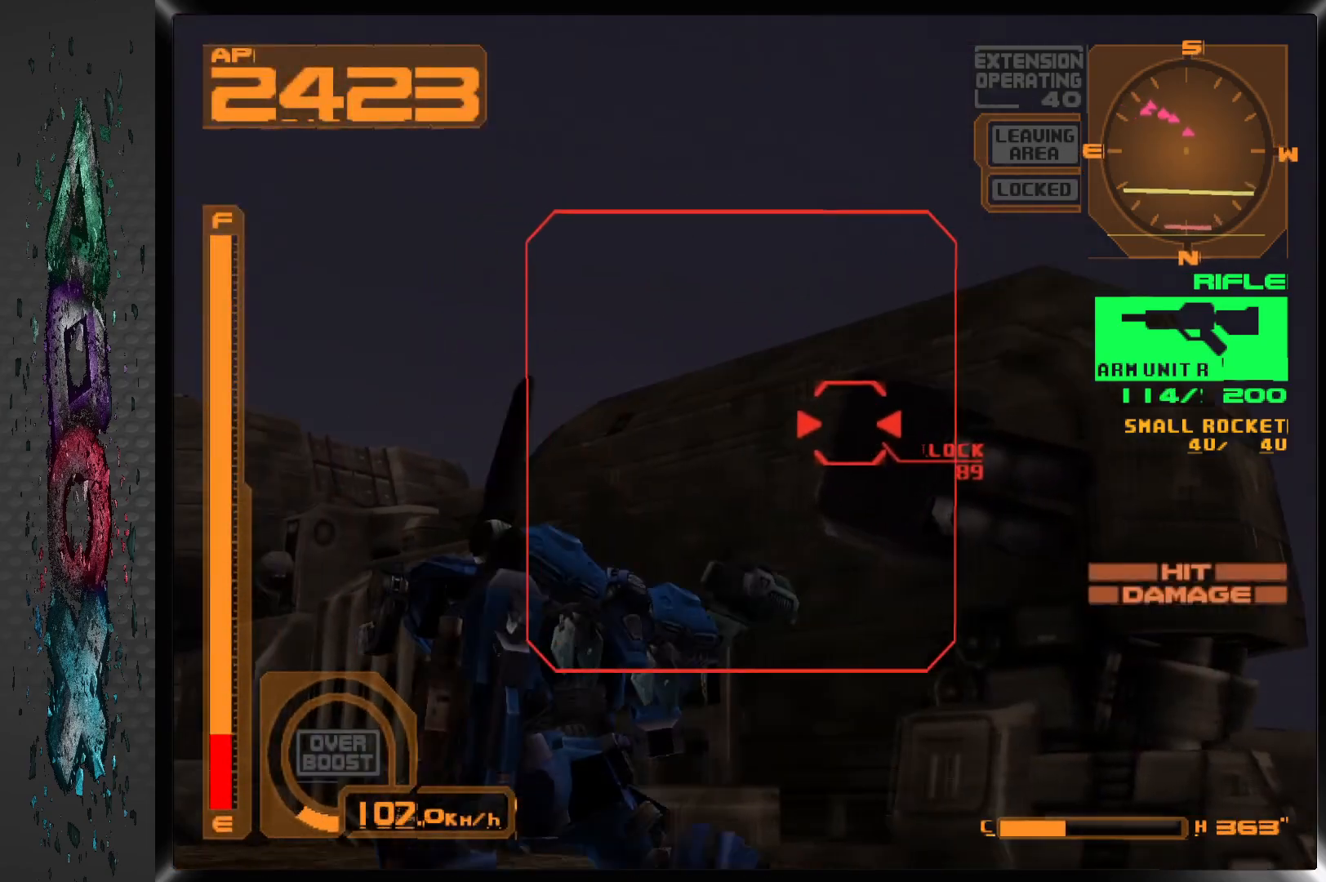
{"buttons": ["SQUARE", "R1"], "left_stick": "center", "right_stick": "center", "events": [[50, "DPAD_RIGHT", "down"], [250, "DPAD_RIGHT", "up"], [283, "L1", "up"], [333, "R1", "down"]]}
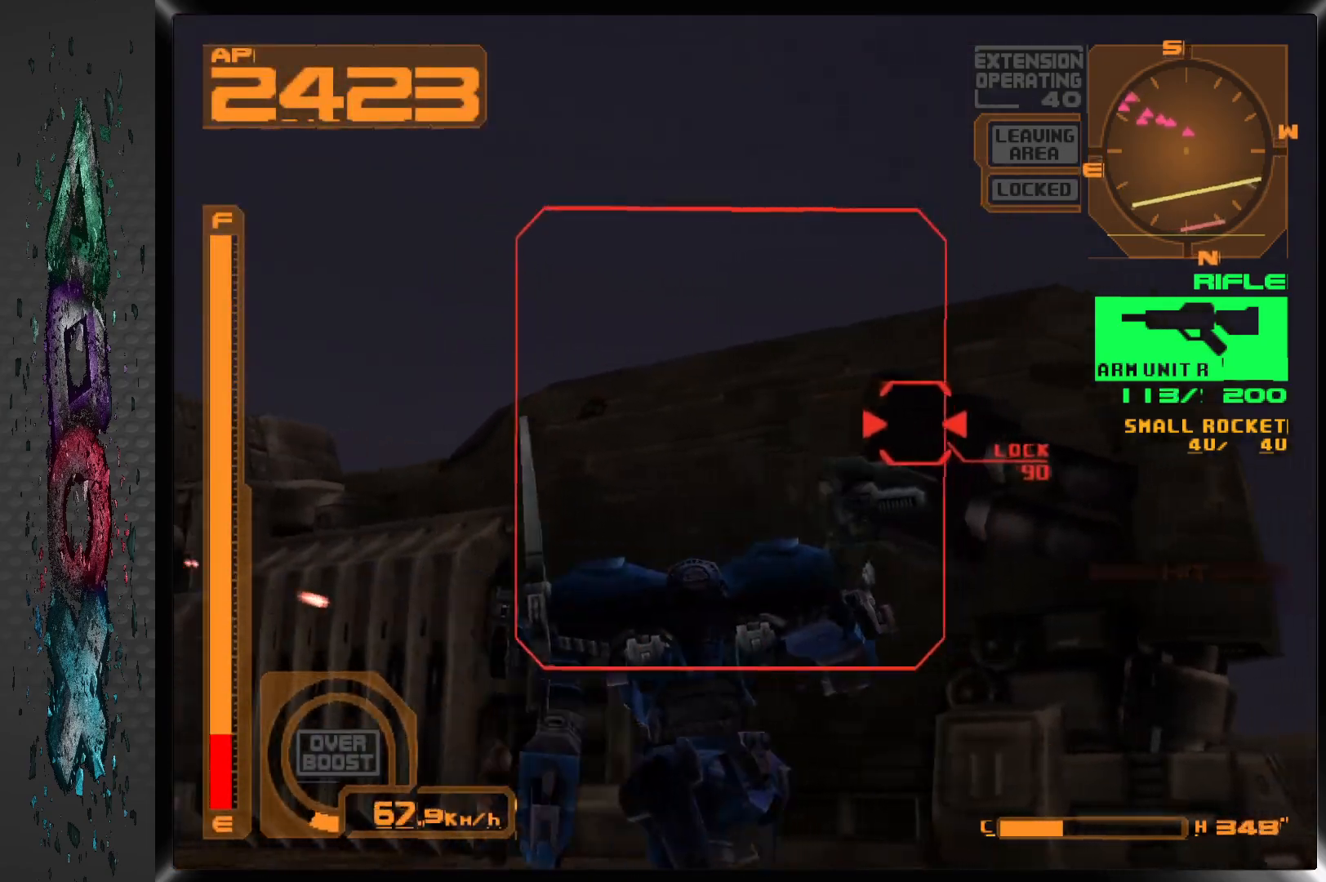
{"buttons": ["SQUARE", "R1"], "left_stick": "center", "right_stick": "center", "events": []}
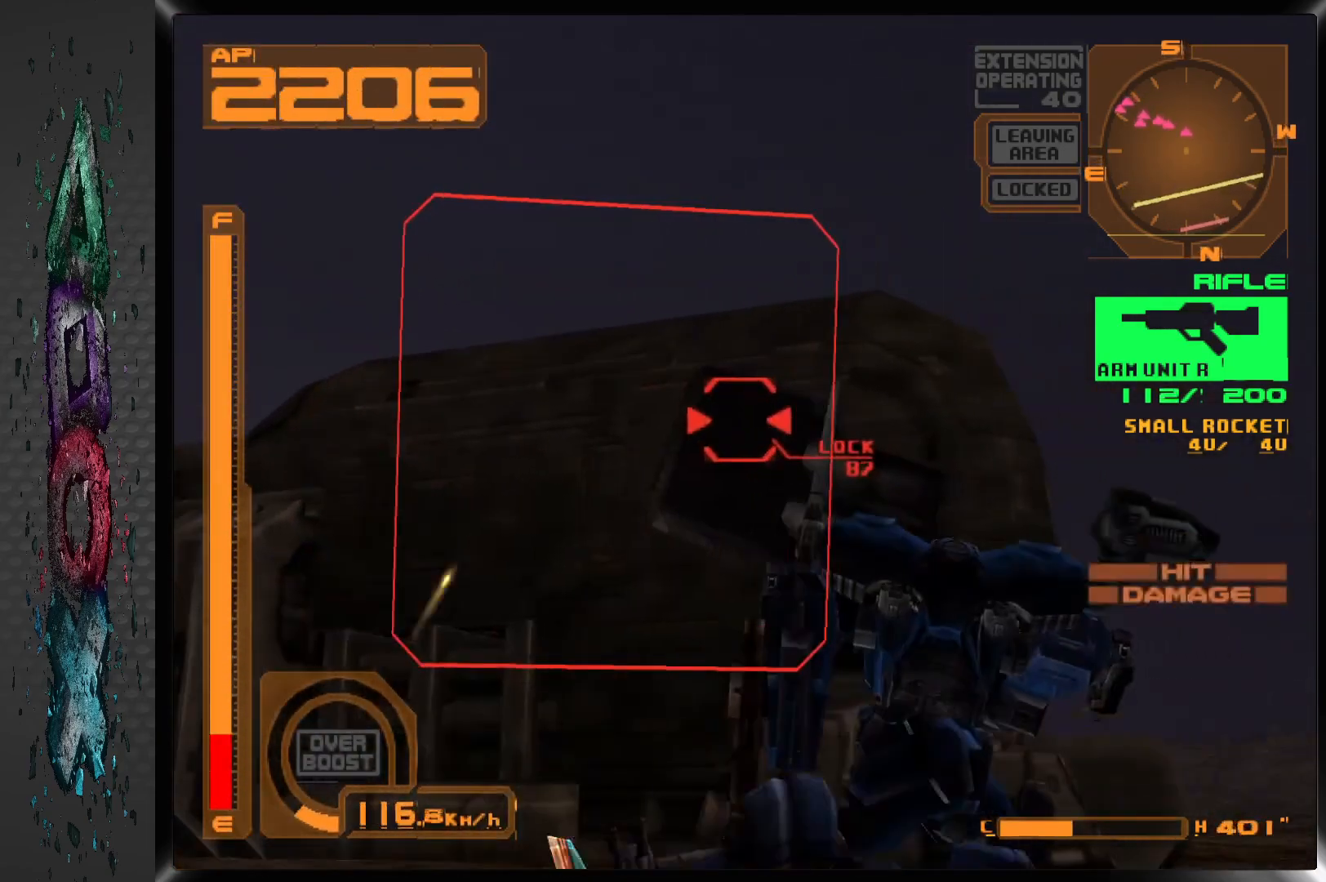
{"buttons": ["SQUARE", "R1"], "left_stick": "center", "right_stick": "center", "events": [[50, "DPAD_LEFT", "down"], [267, "DPAD_LEFT", "up"]]}
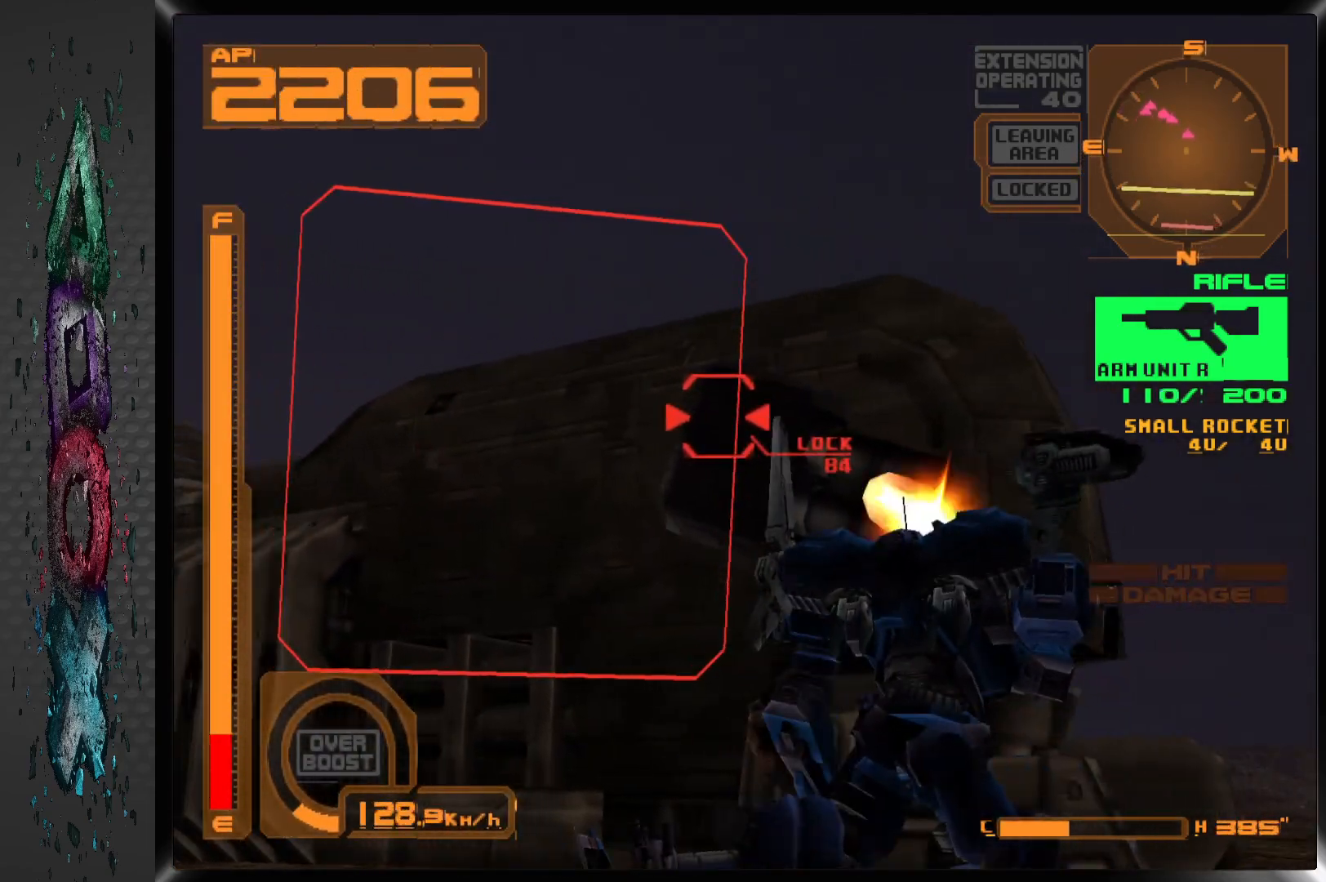
{"buttons": ["SQUARE", "R1", "DPAD_LEFT"], "left_stick": "center", "right_stick": "center", "events": [[450, "DPAD_LEFT", "down"]]}
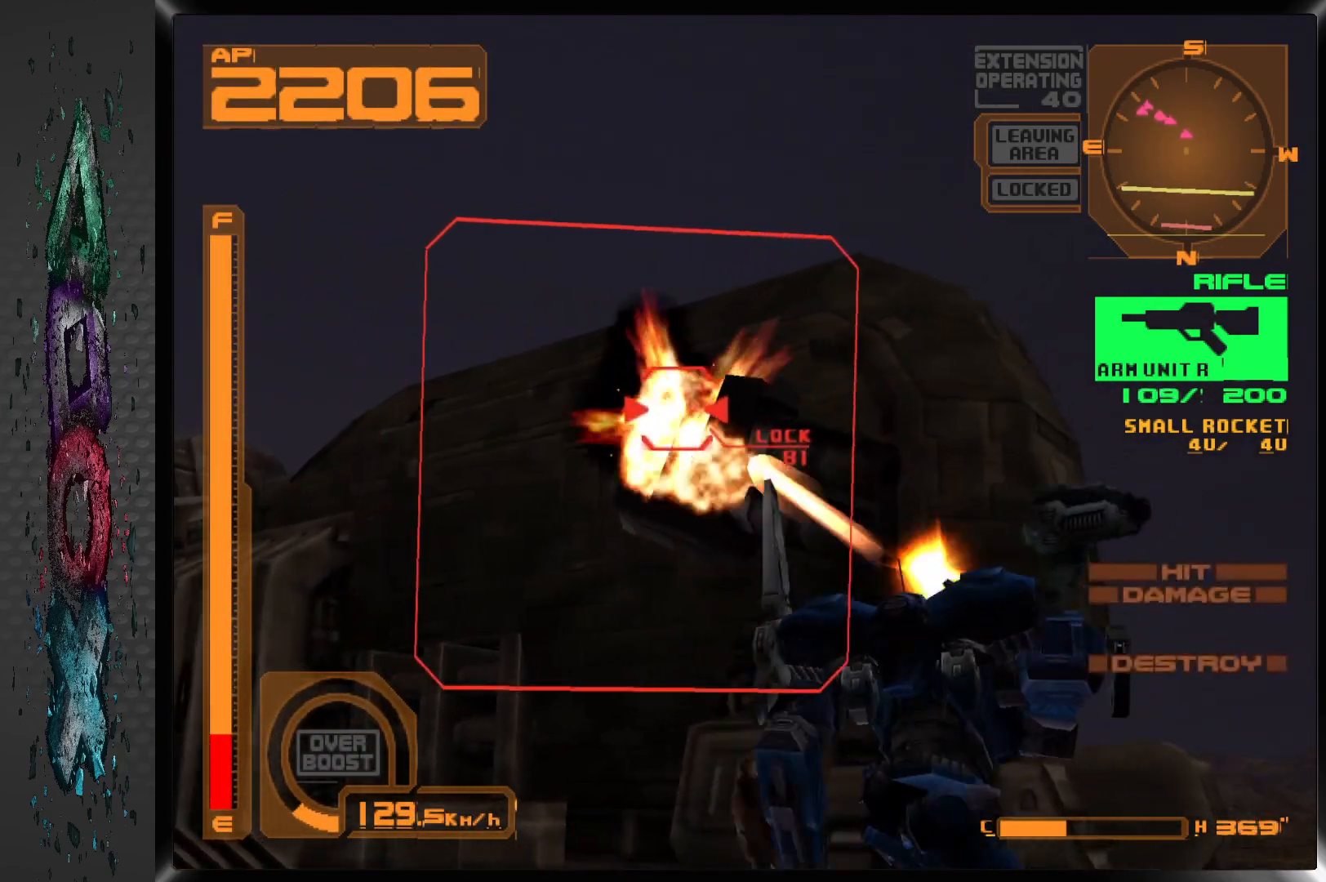
{"buttons": ["SQUARE", "L1"], "left_stick": "center", "right_stick": "center", "events": [[83, "DPAD_LEFT", "up"], [283, "R1", "up"], [450, "L1", "down"]]}
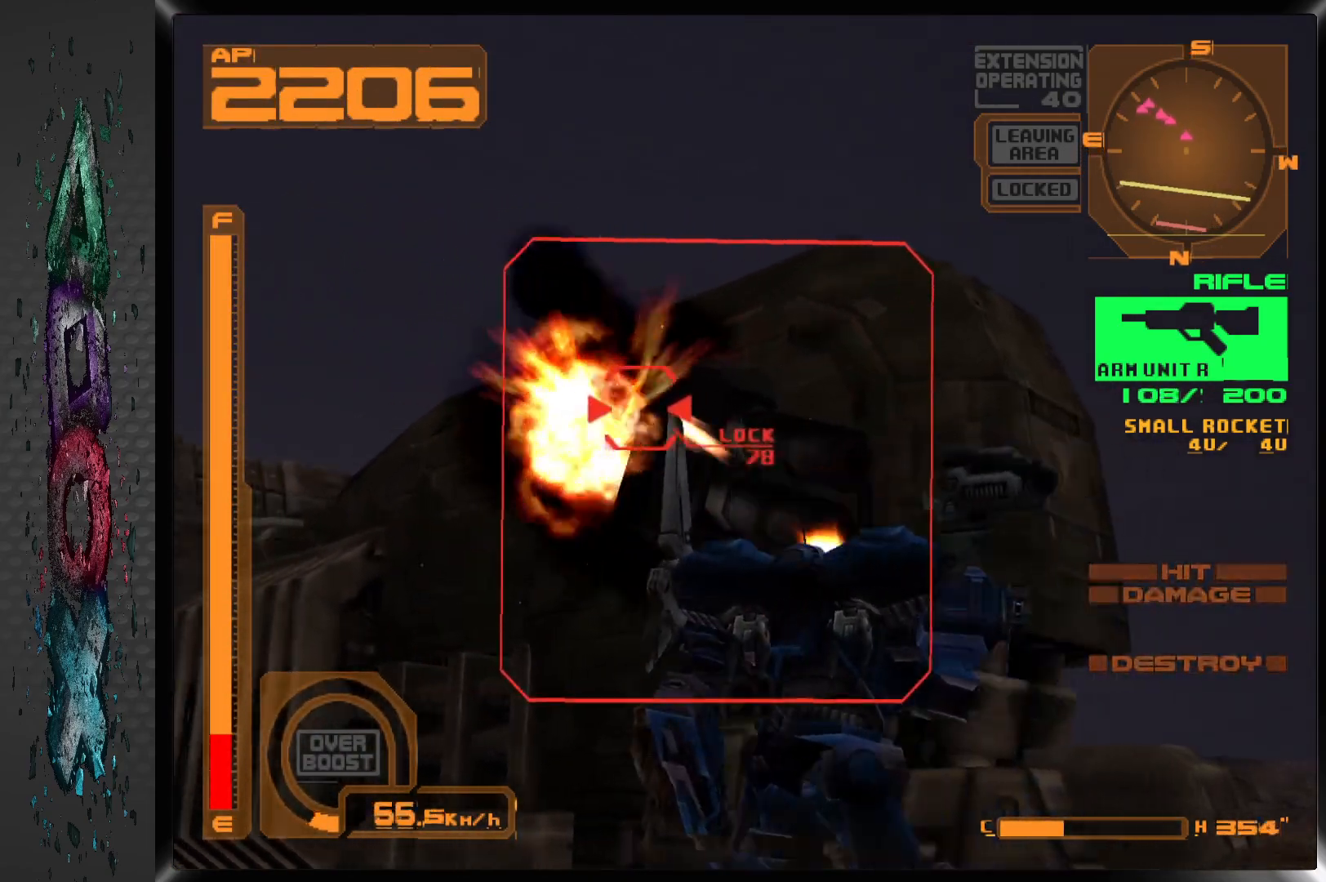
{"buttons": ["SQUARE", "L1", "DPAD_LEFT"], "left_stick": "center", "right_stick": "center", "events": [[417, "DPAD_LEFT", "down"]]}
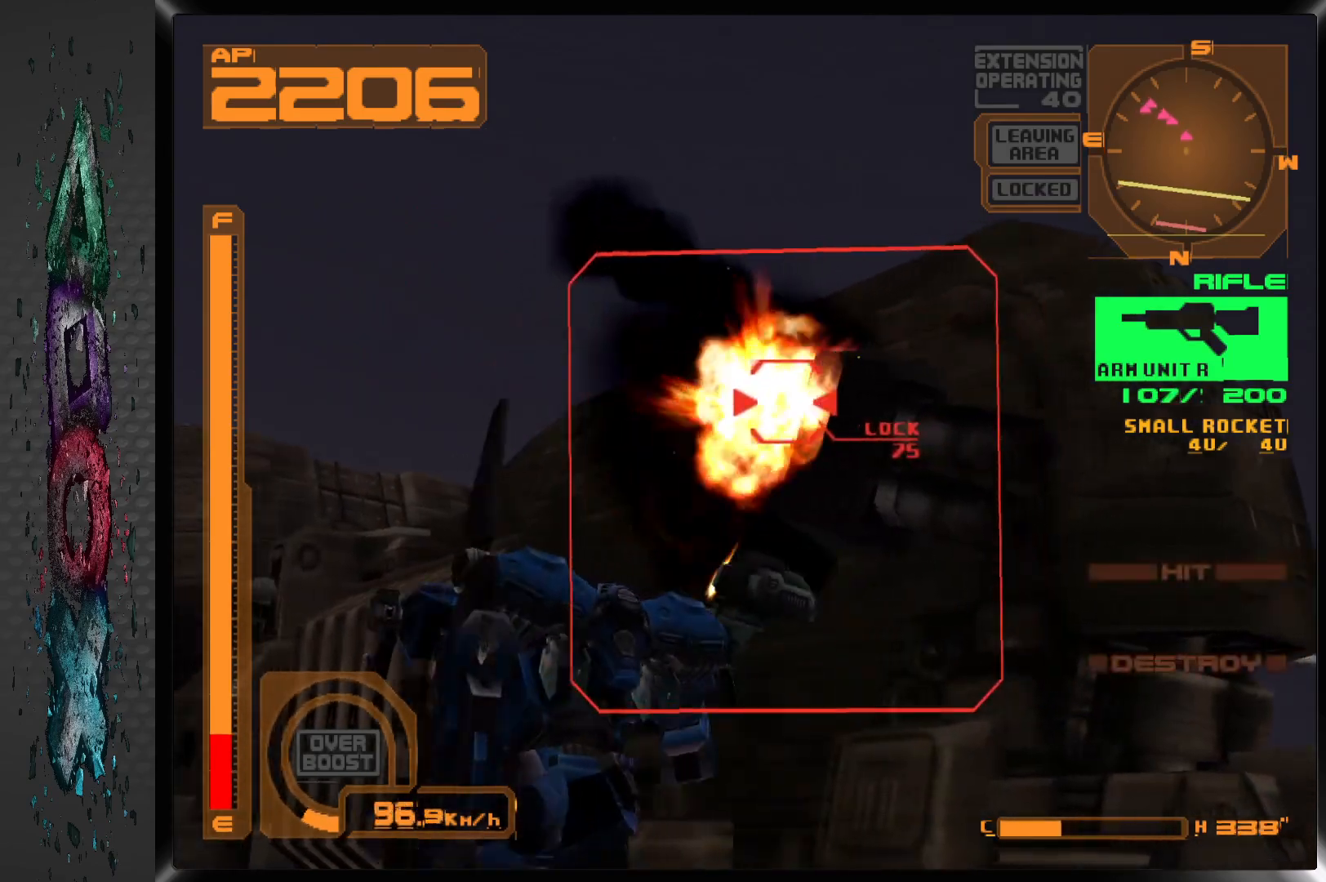
{"buttons": ["R2"], "left_stick": "center", "right_stick": "center", "events": [[83, "L1", "up"], [117, "DPAD_LEFT", "up"], [200, "DPAD_LEFT", "down"], [383, "SQUARE", "up"], [417, "DPAD_LEFT", "up"], [417, "R2", "down"]]}
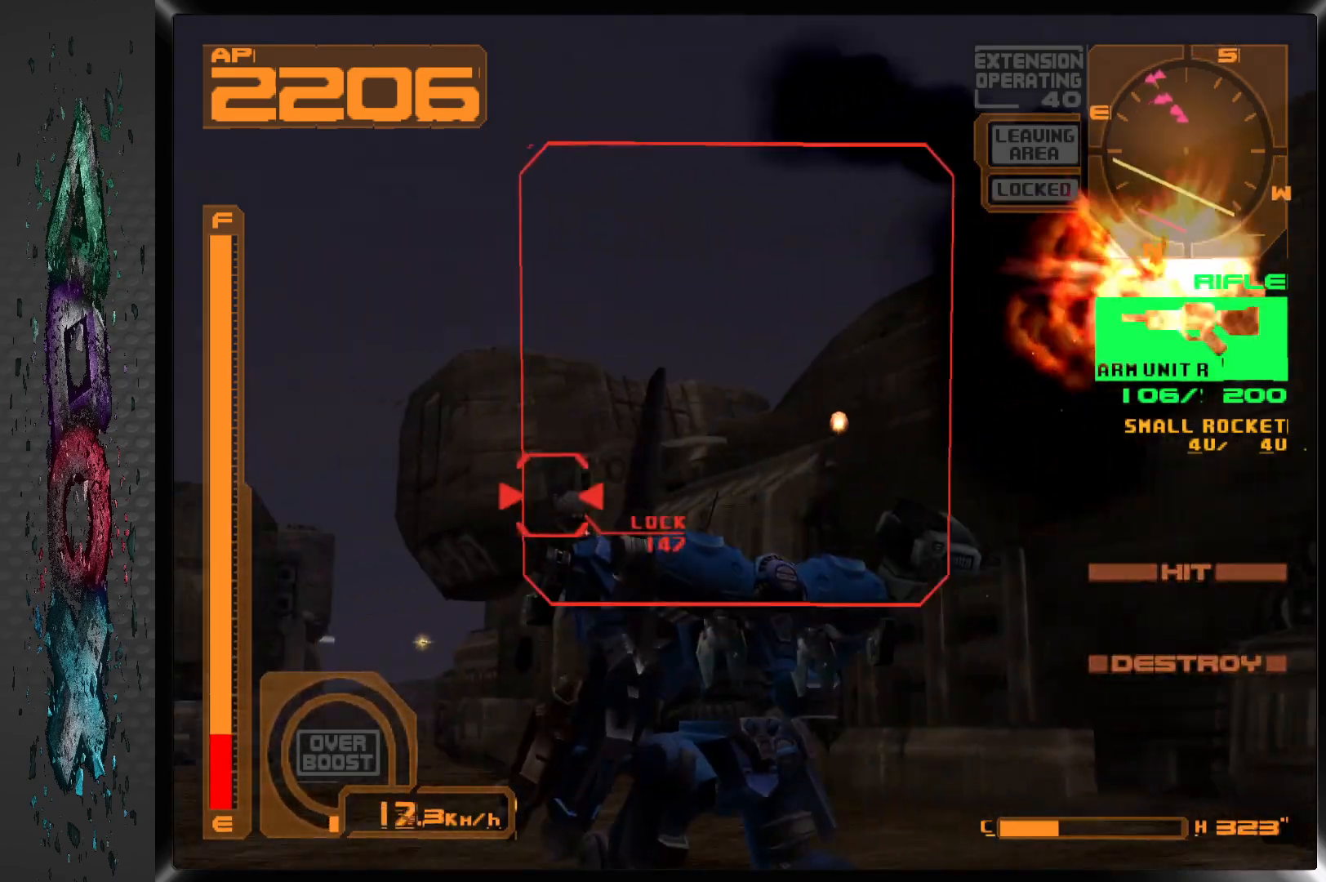
{"buttons": ["SQUARE", "L1"], "left_stick": "center", "right_stick": "center", "events": [[67, "R2", "up"], [200, "L1", "down"], [317, "SQUARE", "down"]]}
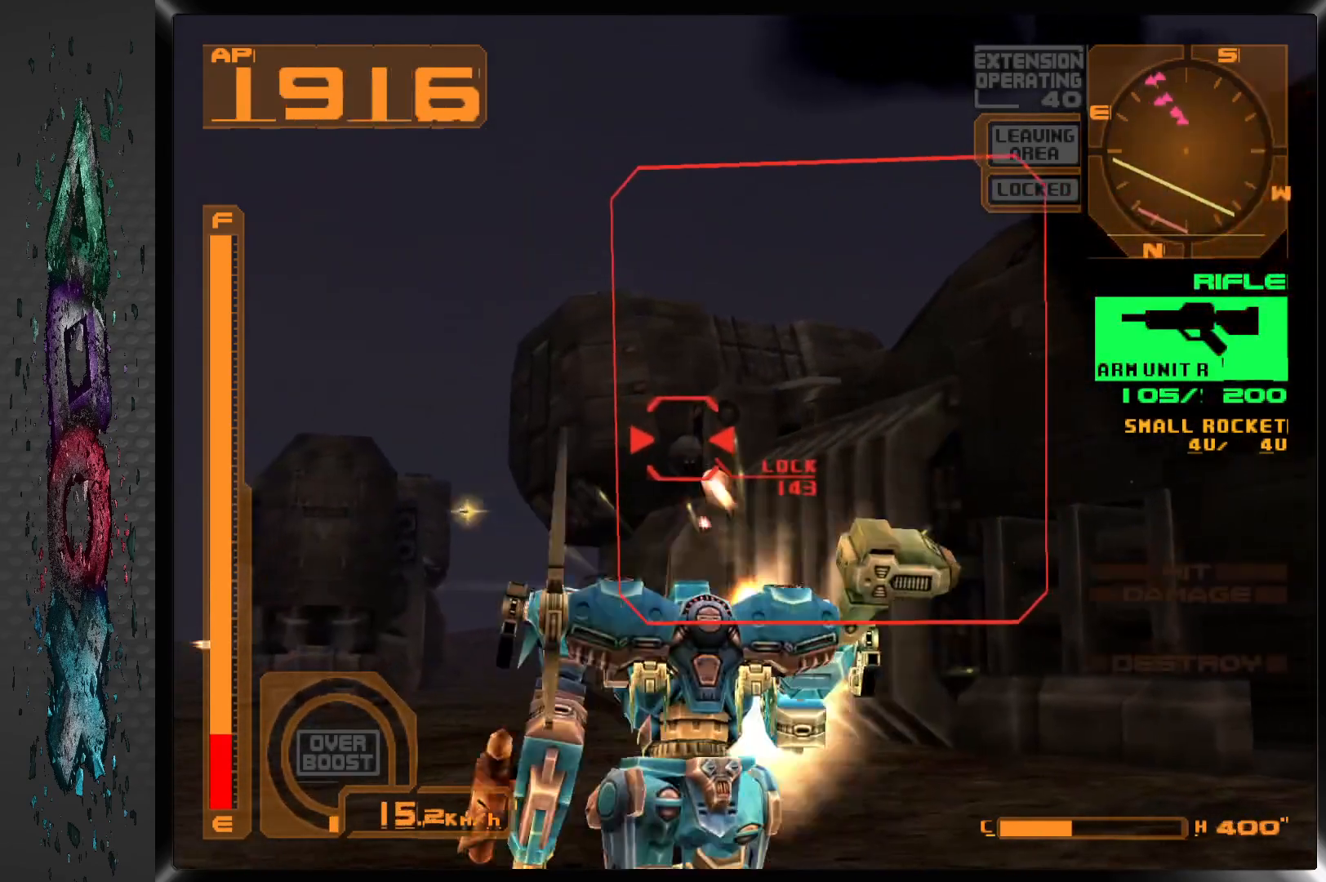
{"buttons": ["SQUARE", "L1", "DPAD_RIGHT"], "left_stick": "center", "right_stick": "center", "events": [[450, "DPAD_RIGHT", "down"]]}
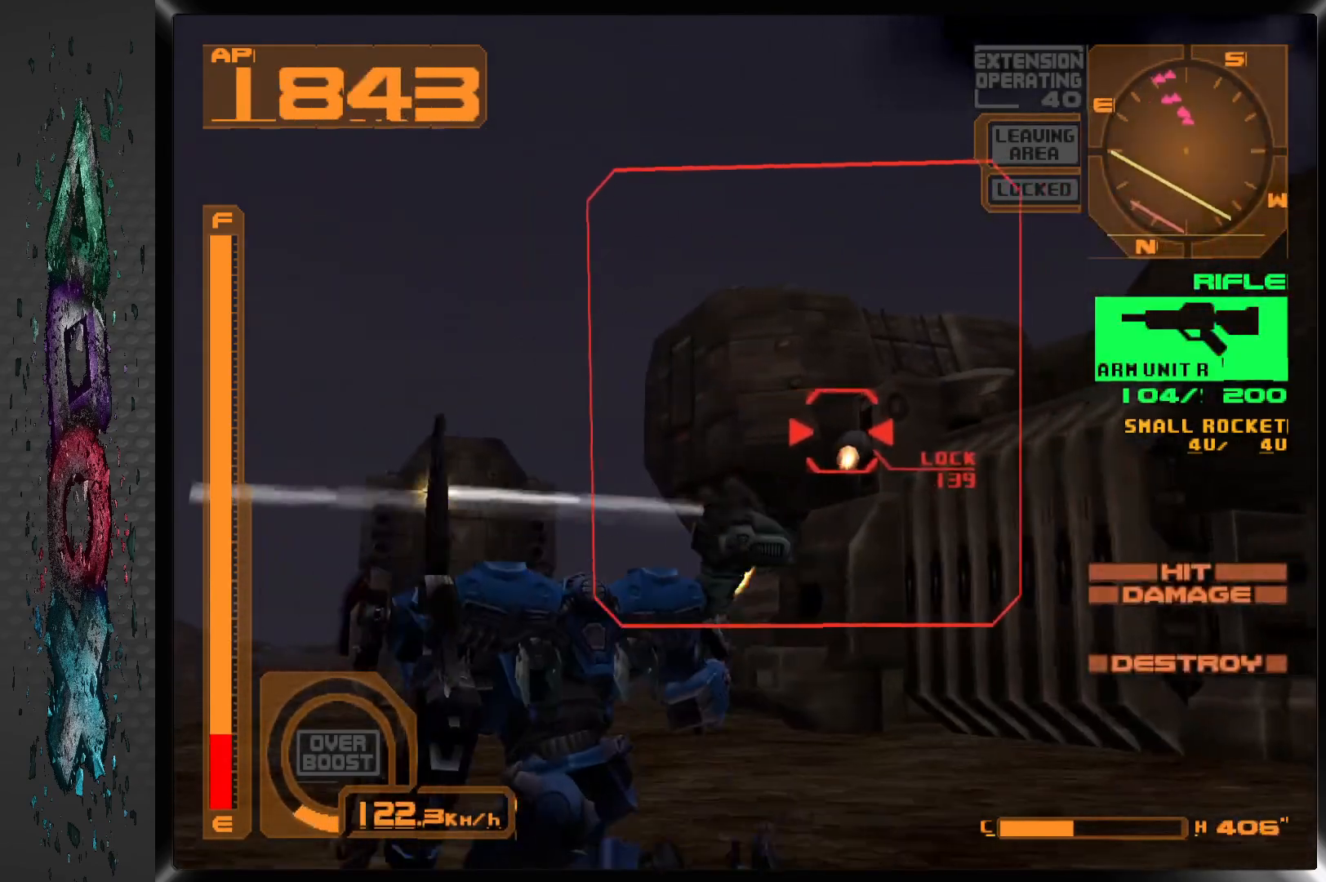
{"buttons": ["SQUARE", "L1"], "left_stick": "center", "right_stick": "center", "events": [[117, "DPAD_RIGHT", "up"]]}
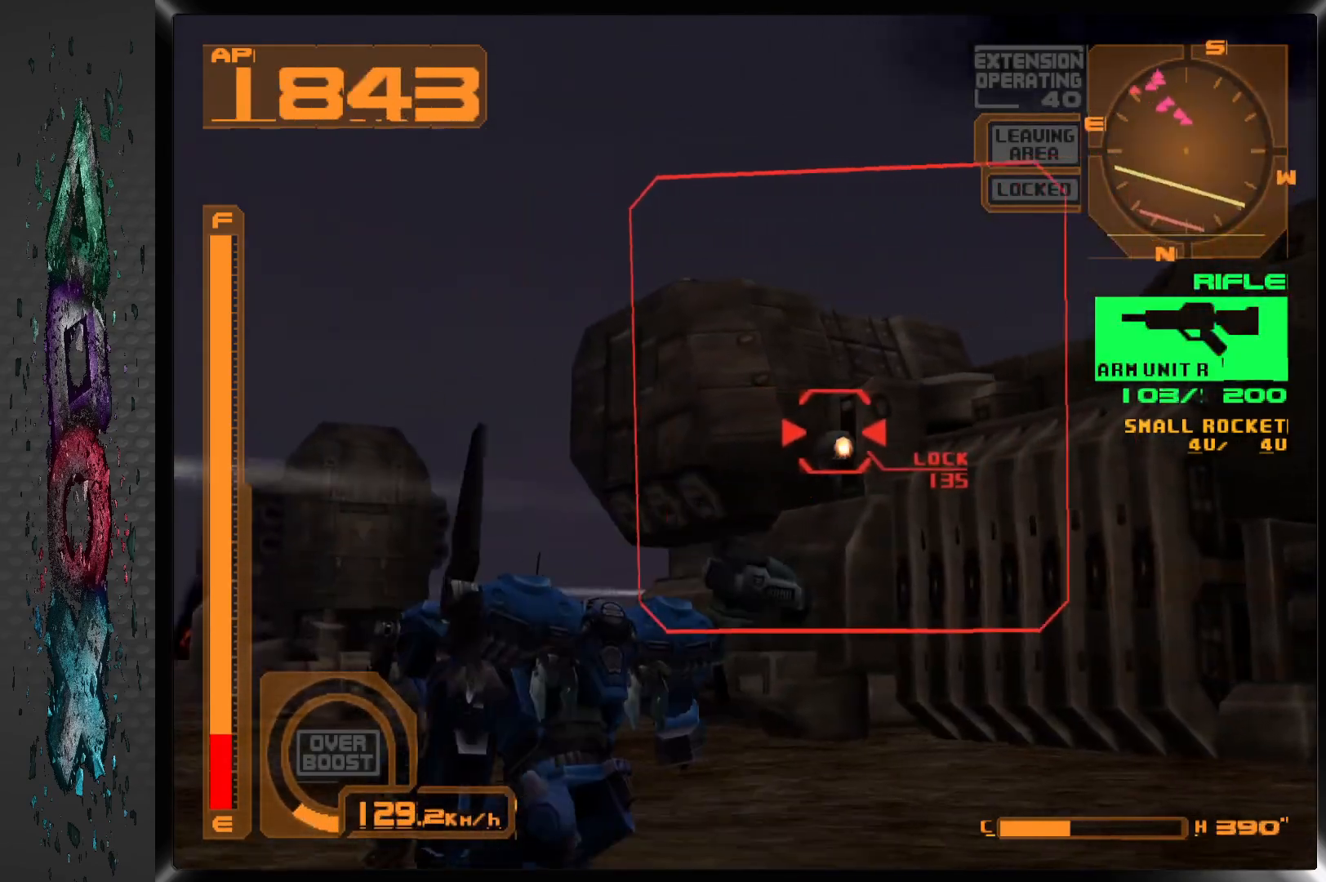
{"buttons": ["SQUARE", "R1"], "left_stick": "center", "right_stick": "center", "events": [[83, "L1", "up"], [117, "R2", "down"], [283, "R2", "up"], [317, "R1", "down"]]}
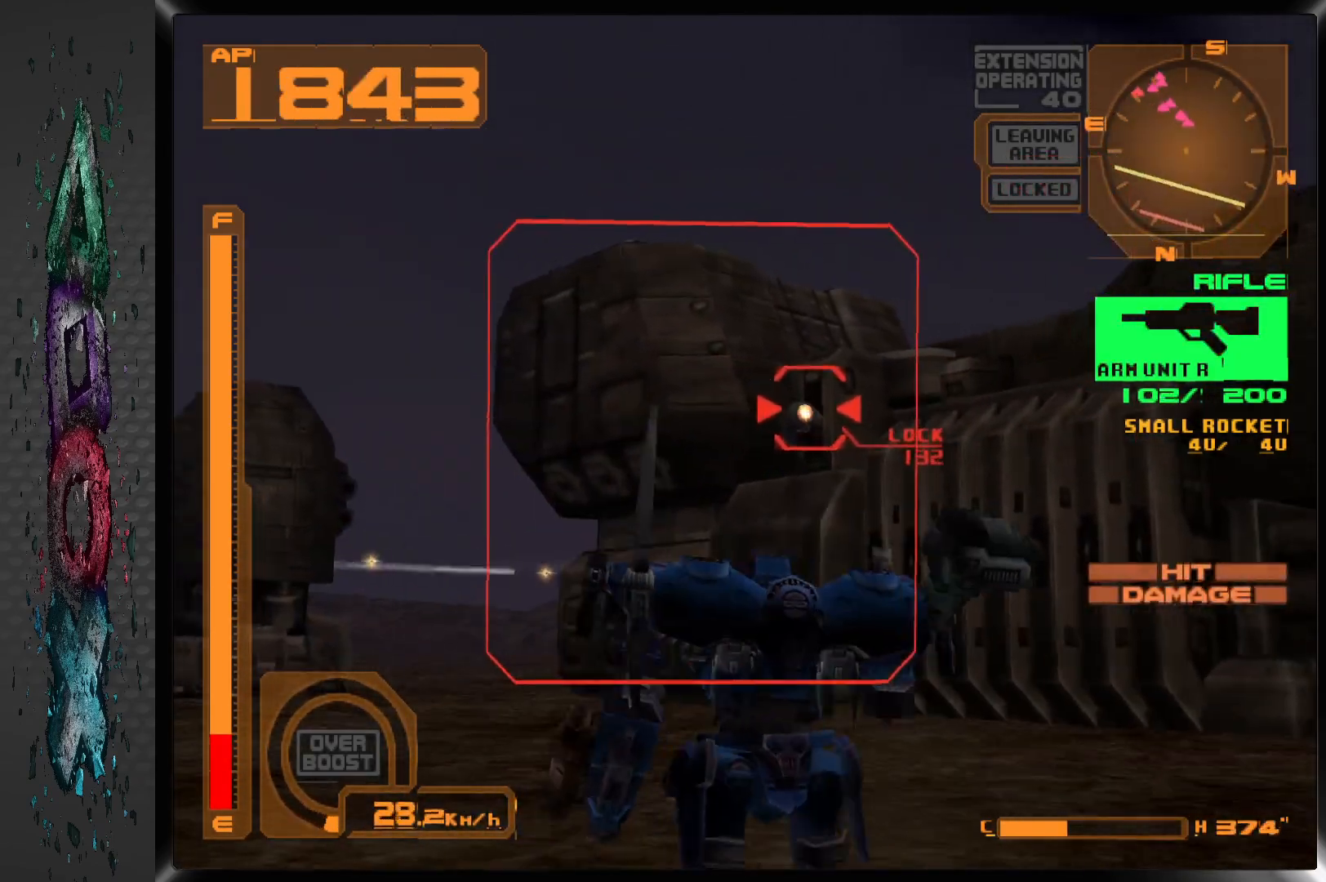
{"buttons": ["SQUARE", "R1"], "left_stick": "center", "right_stick": "center", "events": []}
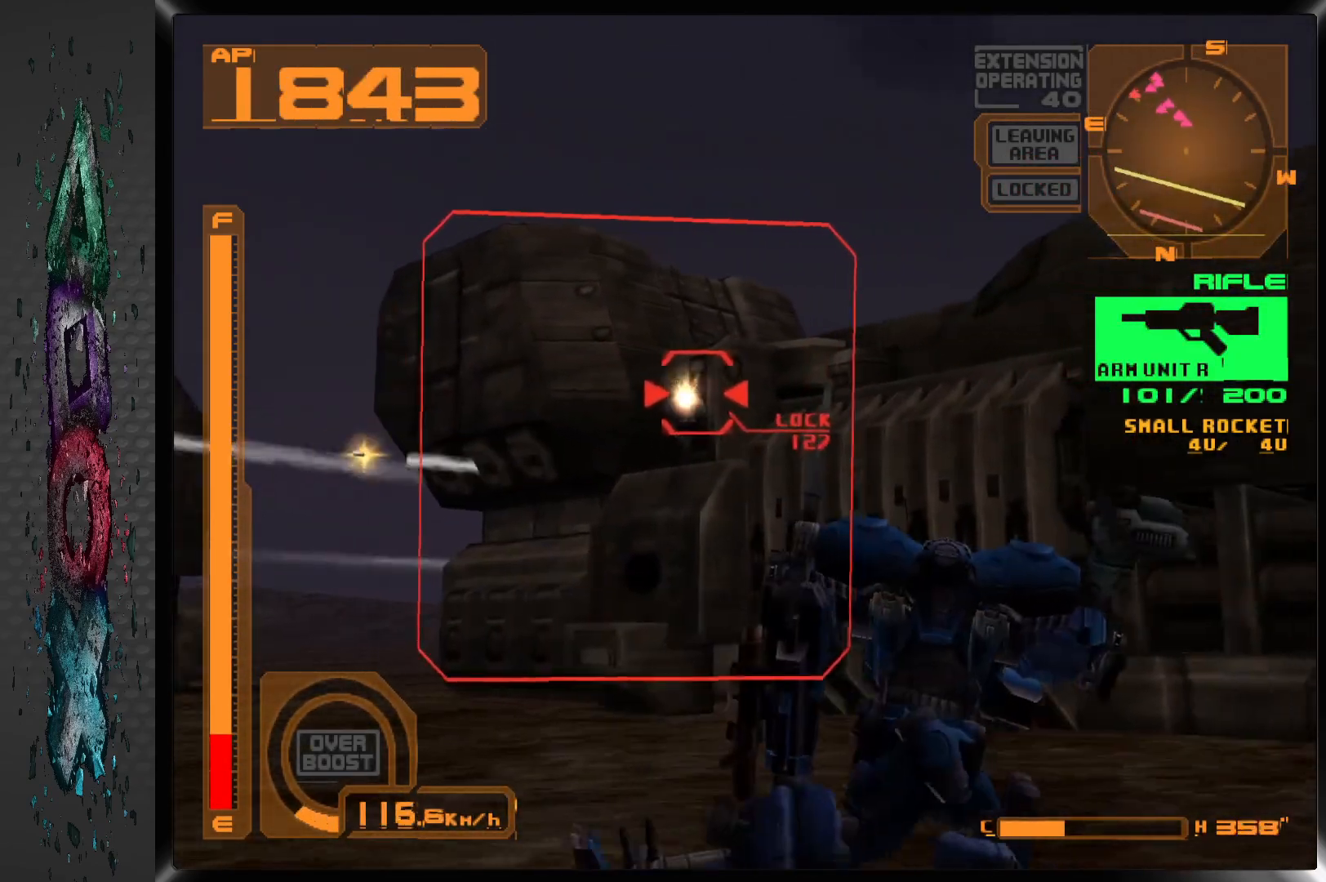
{"buttons": ["SQUARE", "L1"], "left_stick": "center", "right_stick": "center", "events": [[333, "R1", "up"], [400, "L1", "down"]]}
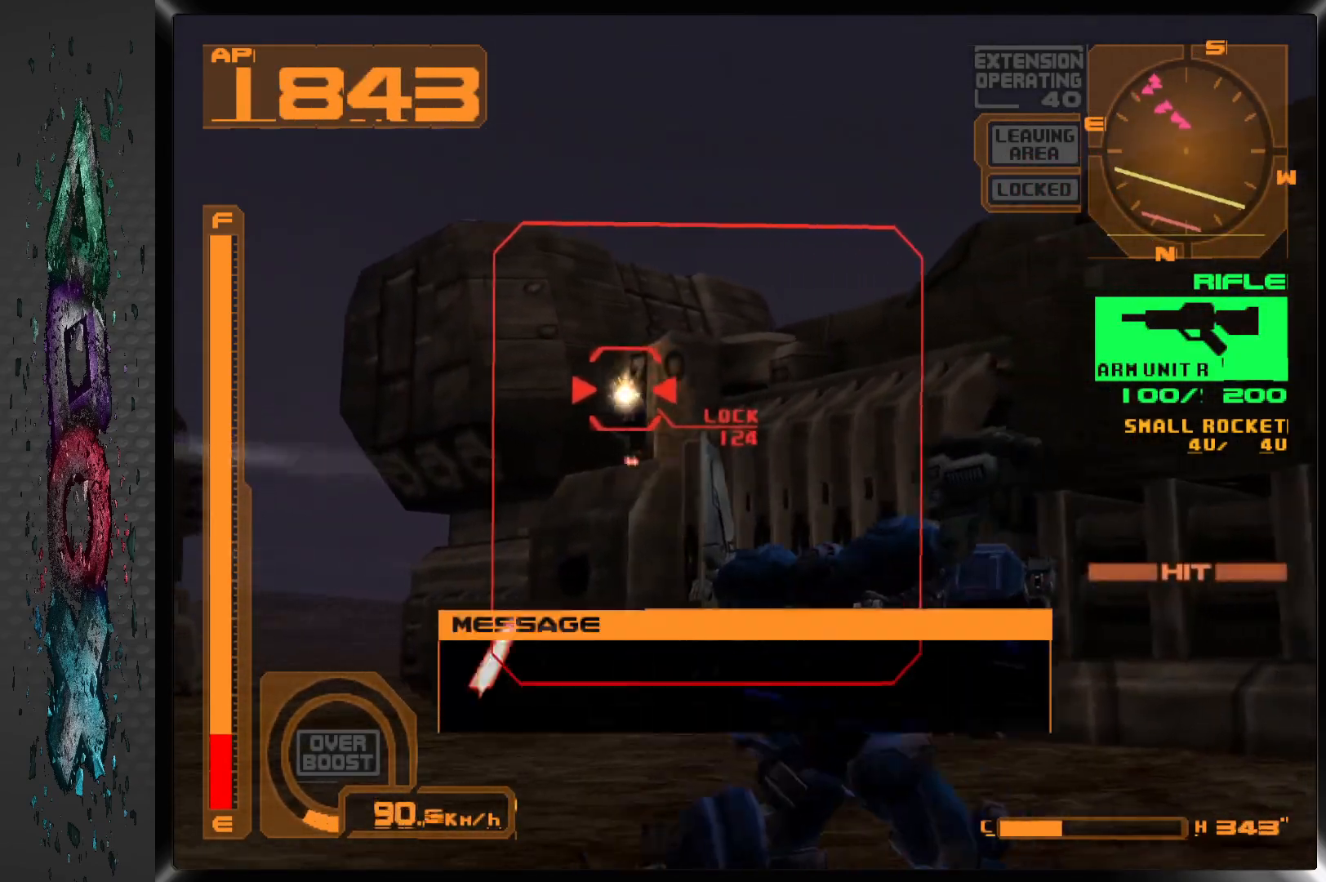
{"buttons": ["SQUARE", "R1"], "left_stick": "center", "right_stick": "center", "events": [[450, "L1", "up"], [450, "R1", "down"]]}
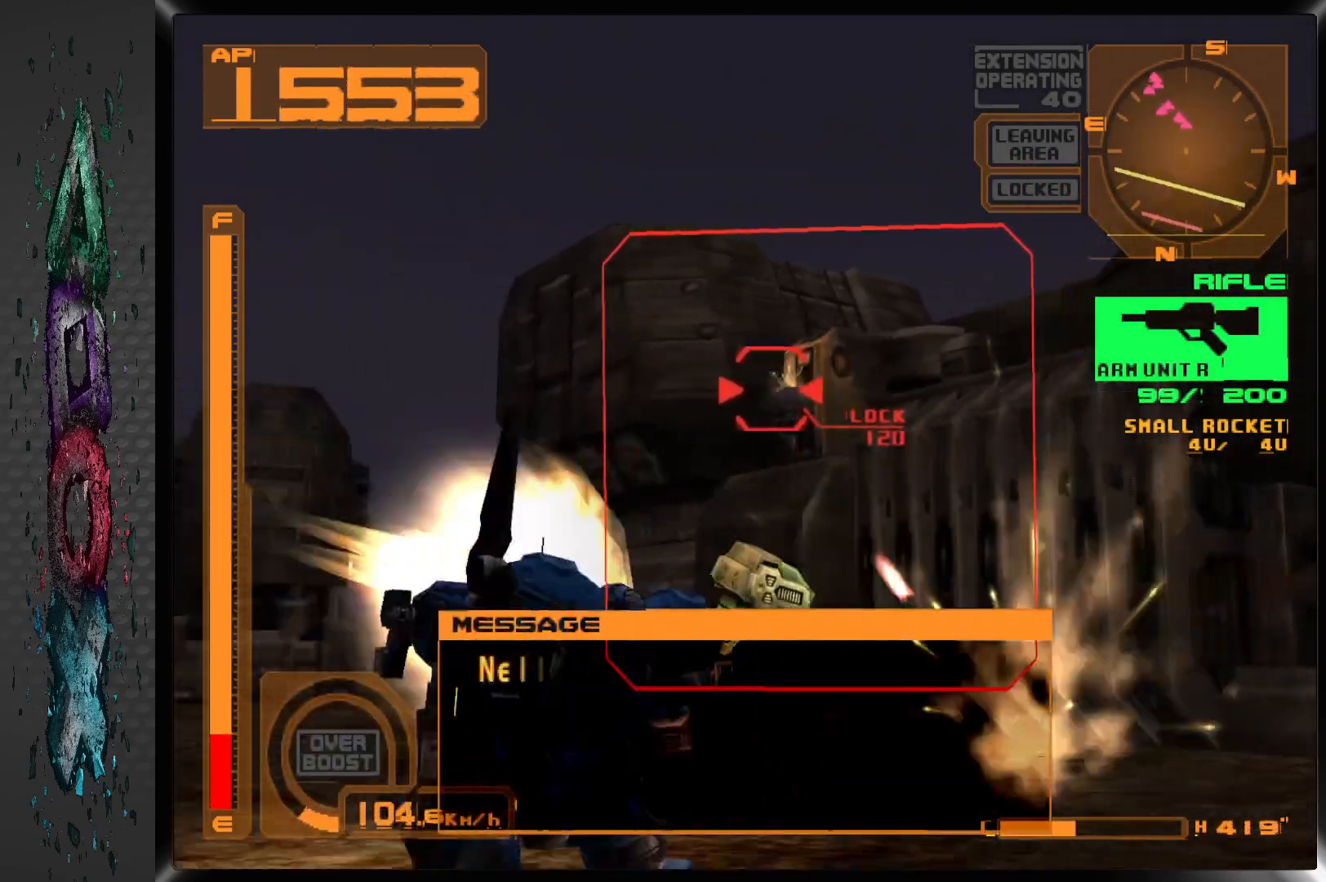
{"buttons": ["SQUARE", "R1"], "left_stick": "center", "right_stick": "center", "events": []}
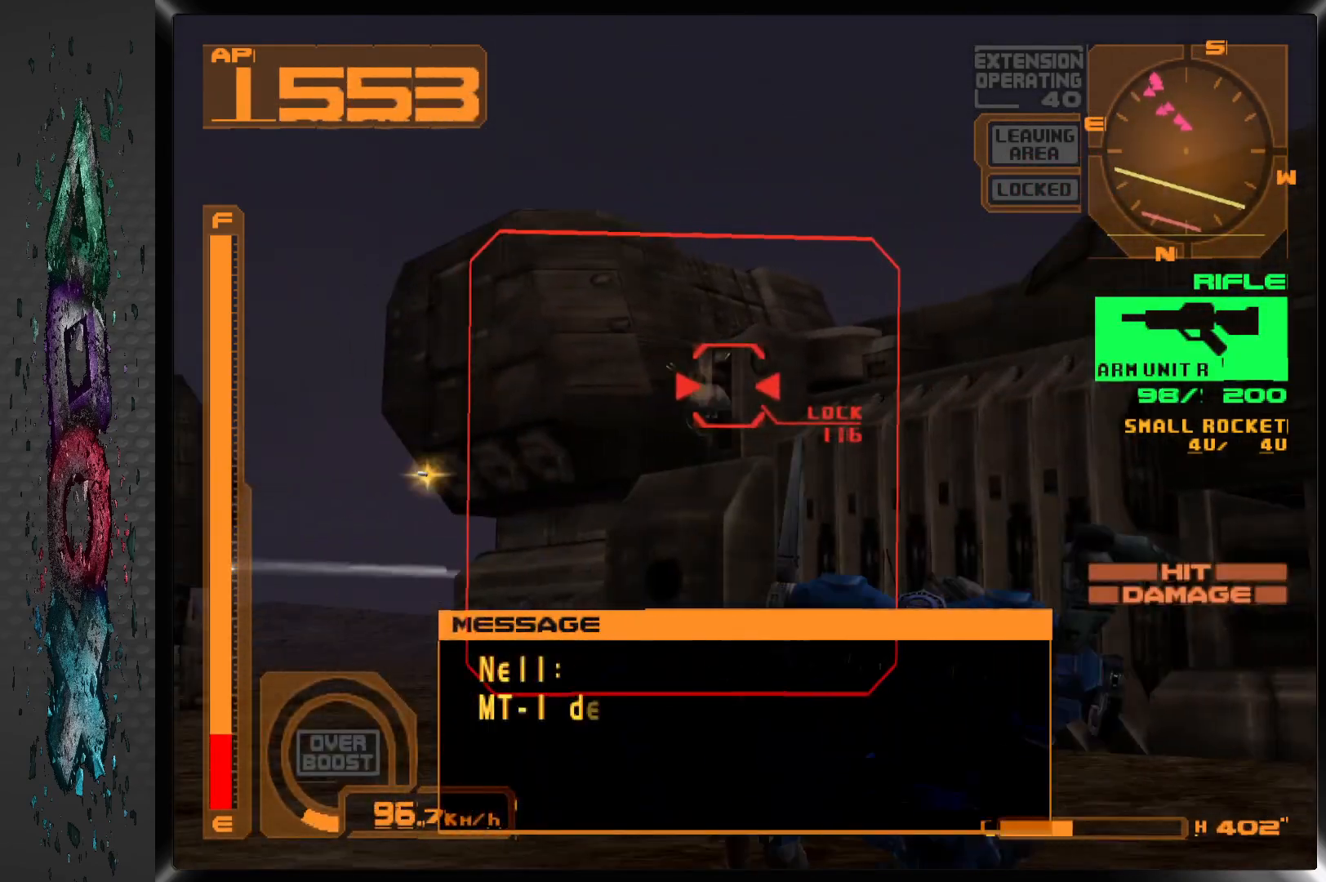
{"buttons": ["SQUARE", "R1"], "left_stick": "center", "right_stick": "center", "events": [[300, "DPAD_LEFT", "down"], [417, "DPAD_LEFT", "up"]]}
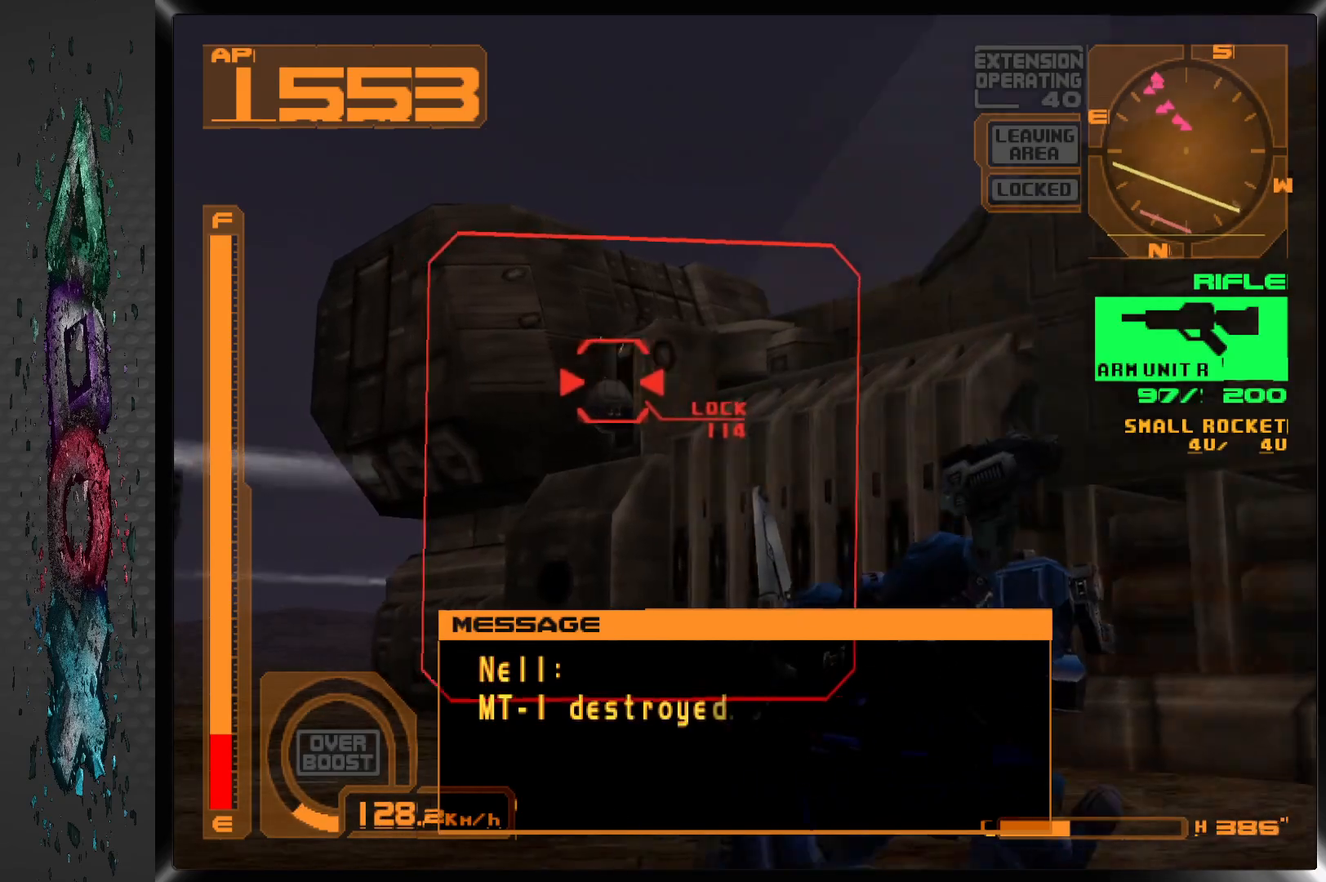
{"buttons": ["SQUARE"], "left_stick": "center", "right_stick": "center", "events": [[200, "DPAD_LEFT", "down"], [417, "DPAD_LEFT", "up"], [483, "R1", "up"]]}
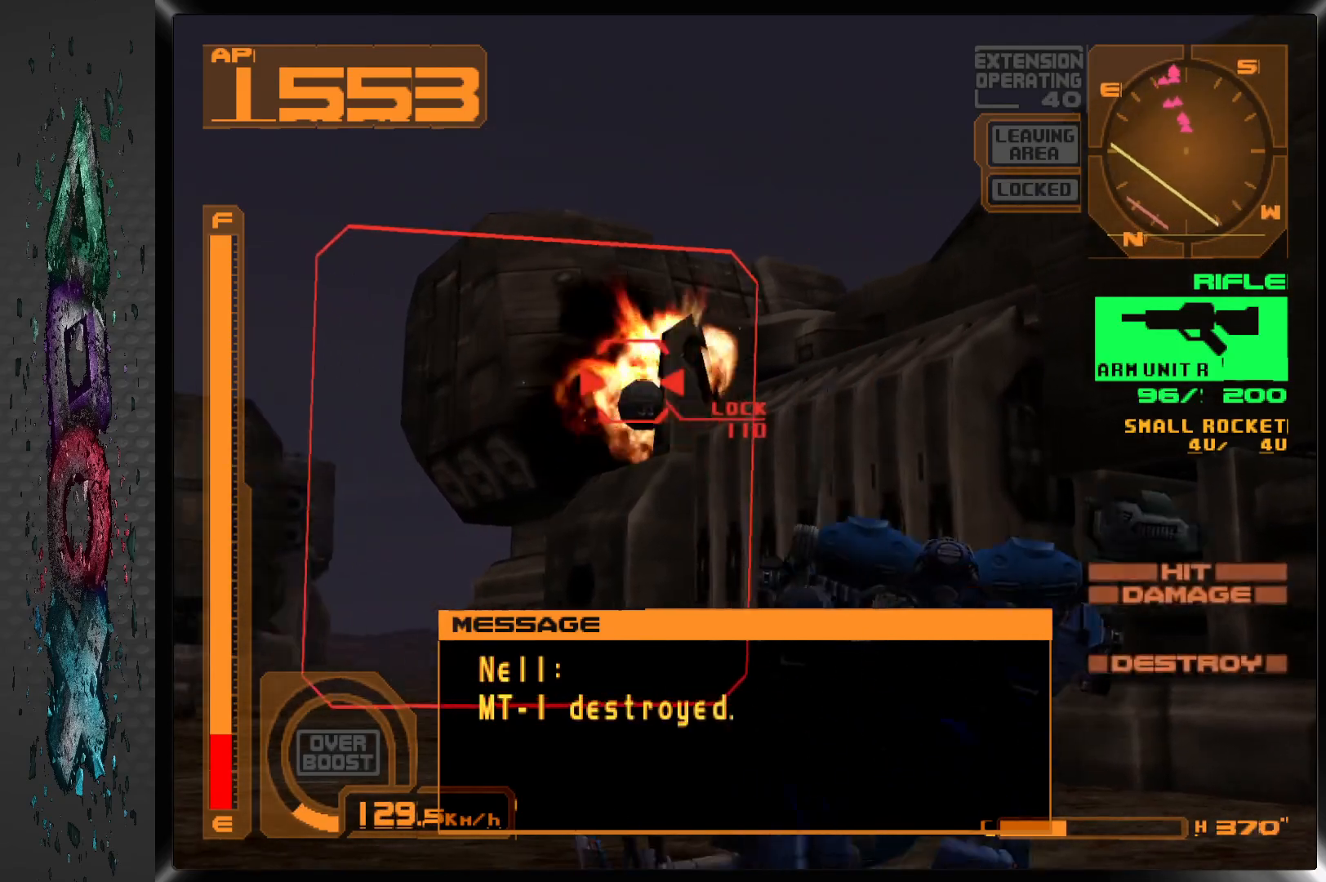
{"buttons": ["SQUARE", "L1"], "left_stick": "center", "right_stick": "center", "events": [[83, "L1", "down"]]}